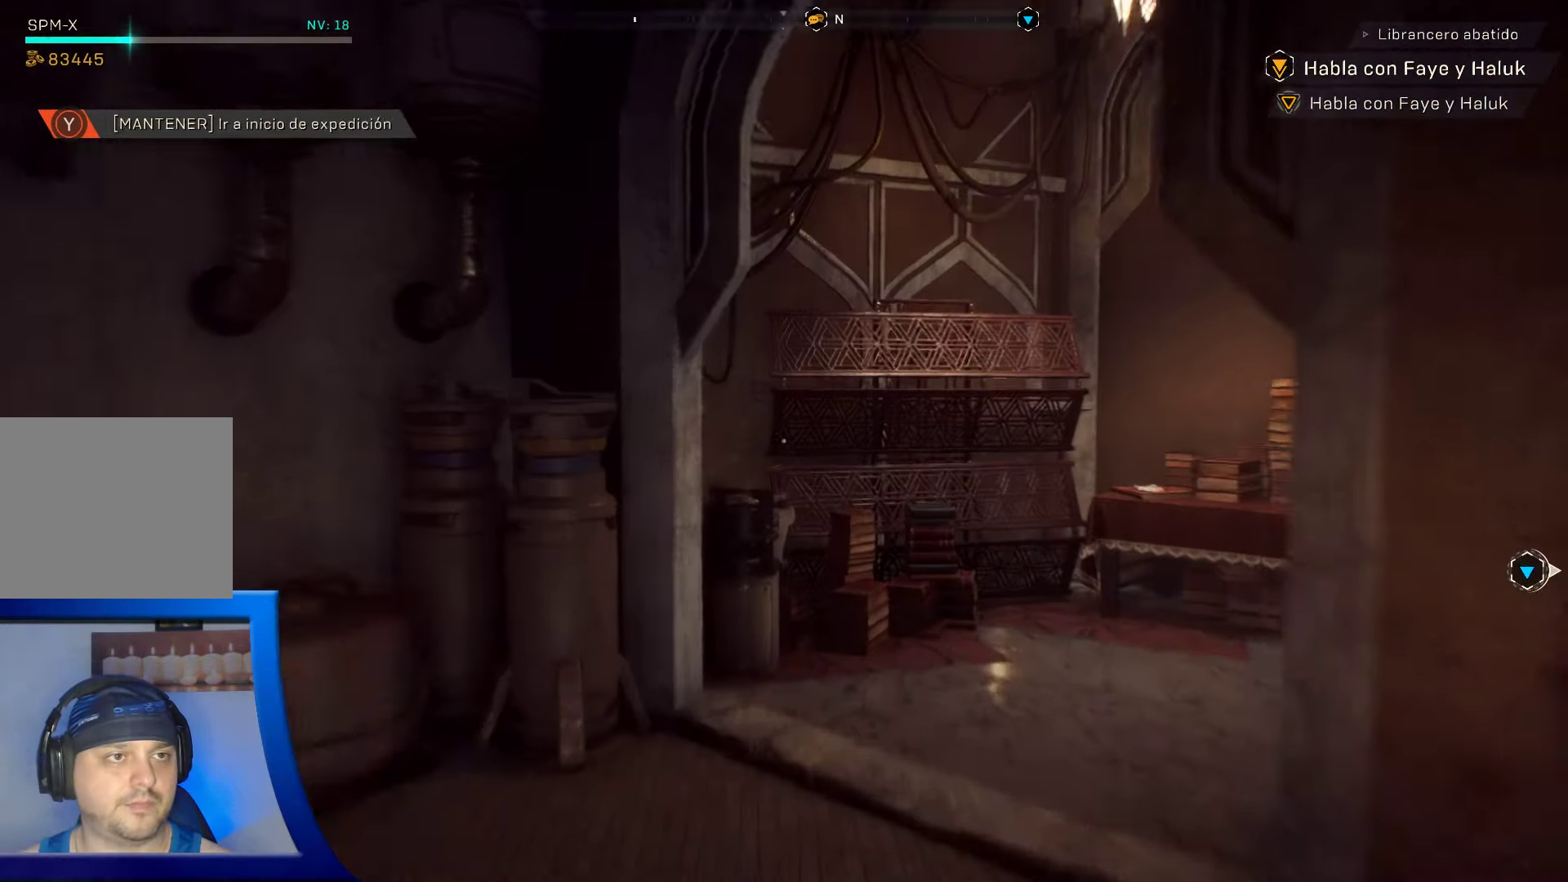
Gameplay with a controller (Xbox layout); each line is a JSON object with the inputs held at the frame after it. "events" lists button and stick changes between this image and that frame as [ms after this image, input, new state], when the widget could be followed in between.
{"buttons": [], "left_stick": "up", "right_stick": "right", "events": []}
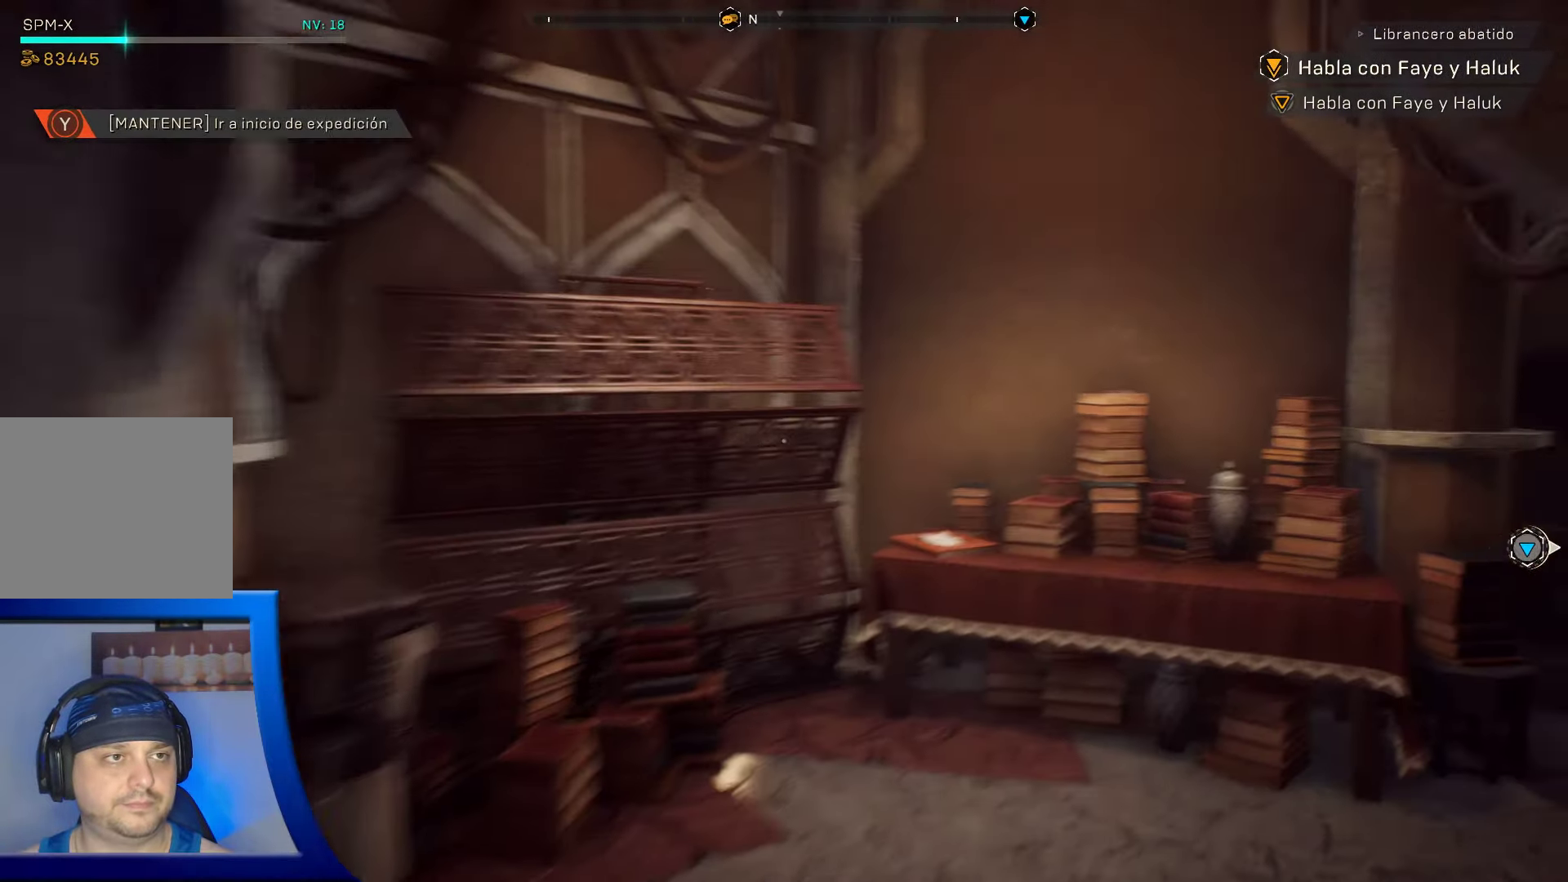
{"buttons": [], "left_stick": "up", "right_stick": "right", "events": []}
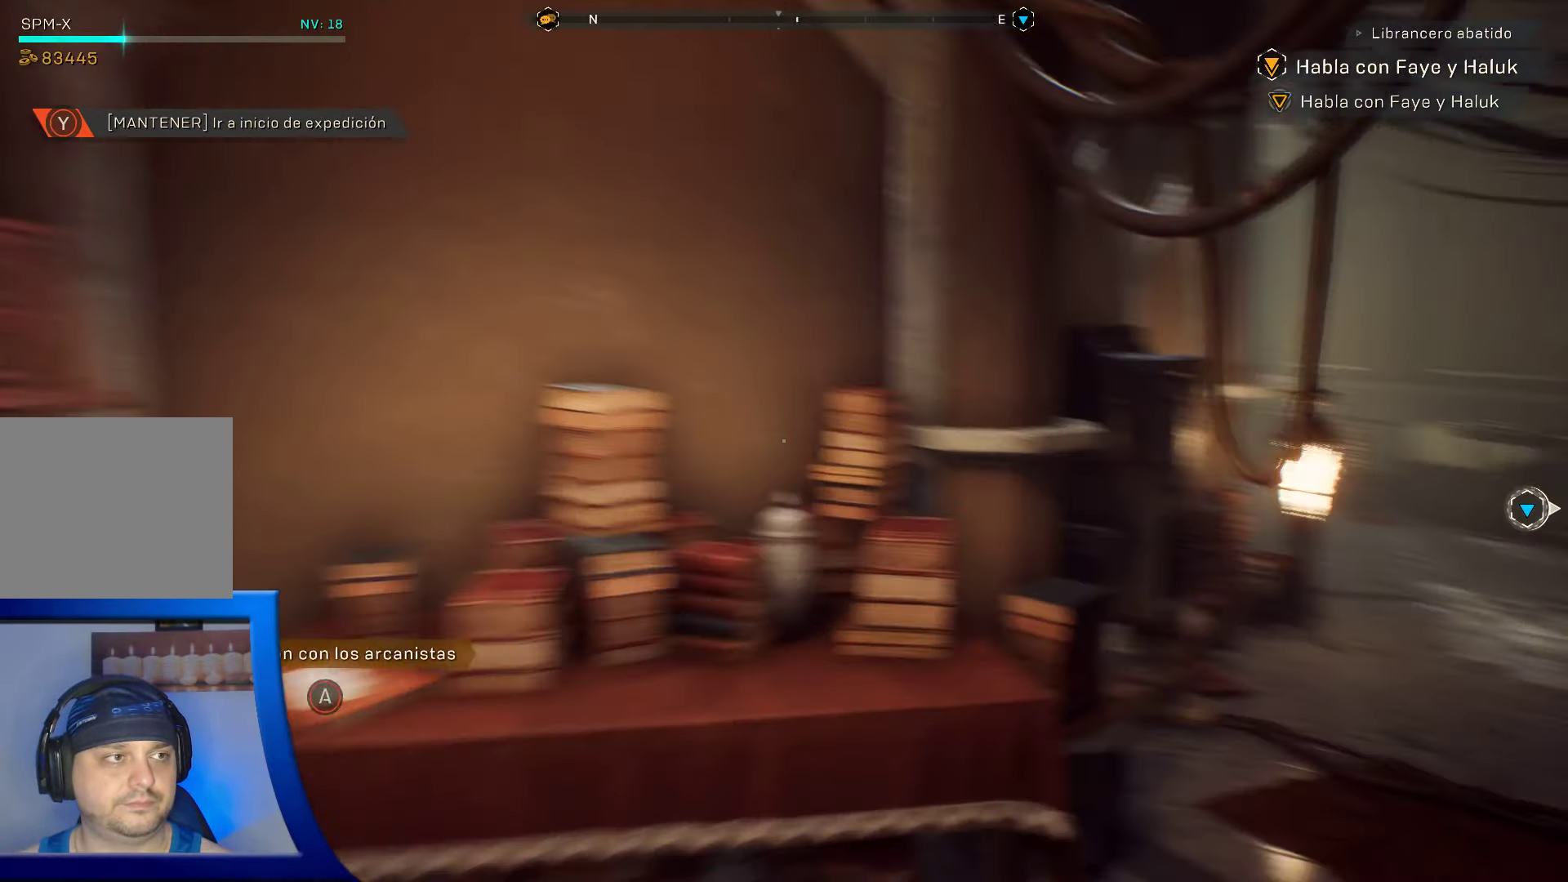
{"buttons": [], "left_stick": "up", "right_stick": "center", "events": [[83, "left_stick", "up-right"], [283, "right_stick", "center"], [300, "left_stick", "up"]]}
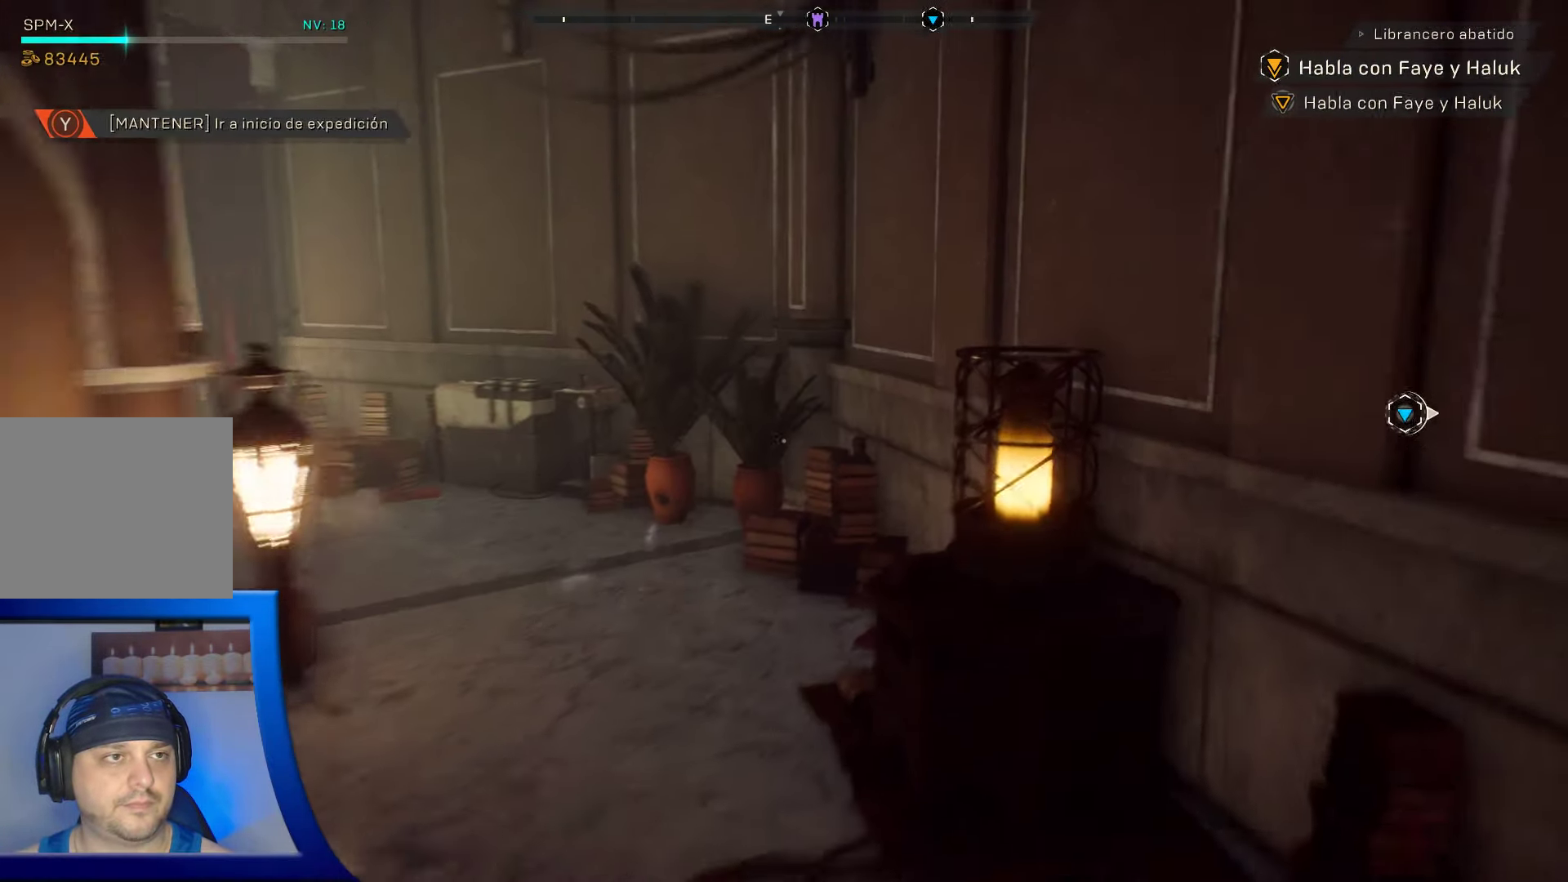
{"buttons": [], "left_stick": "up", "right_stick": "left"}
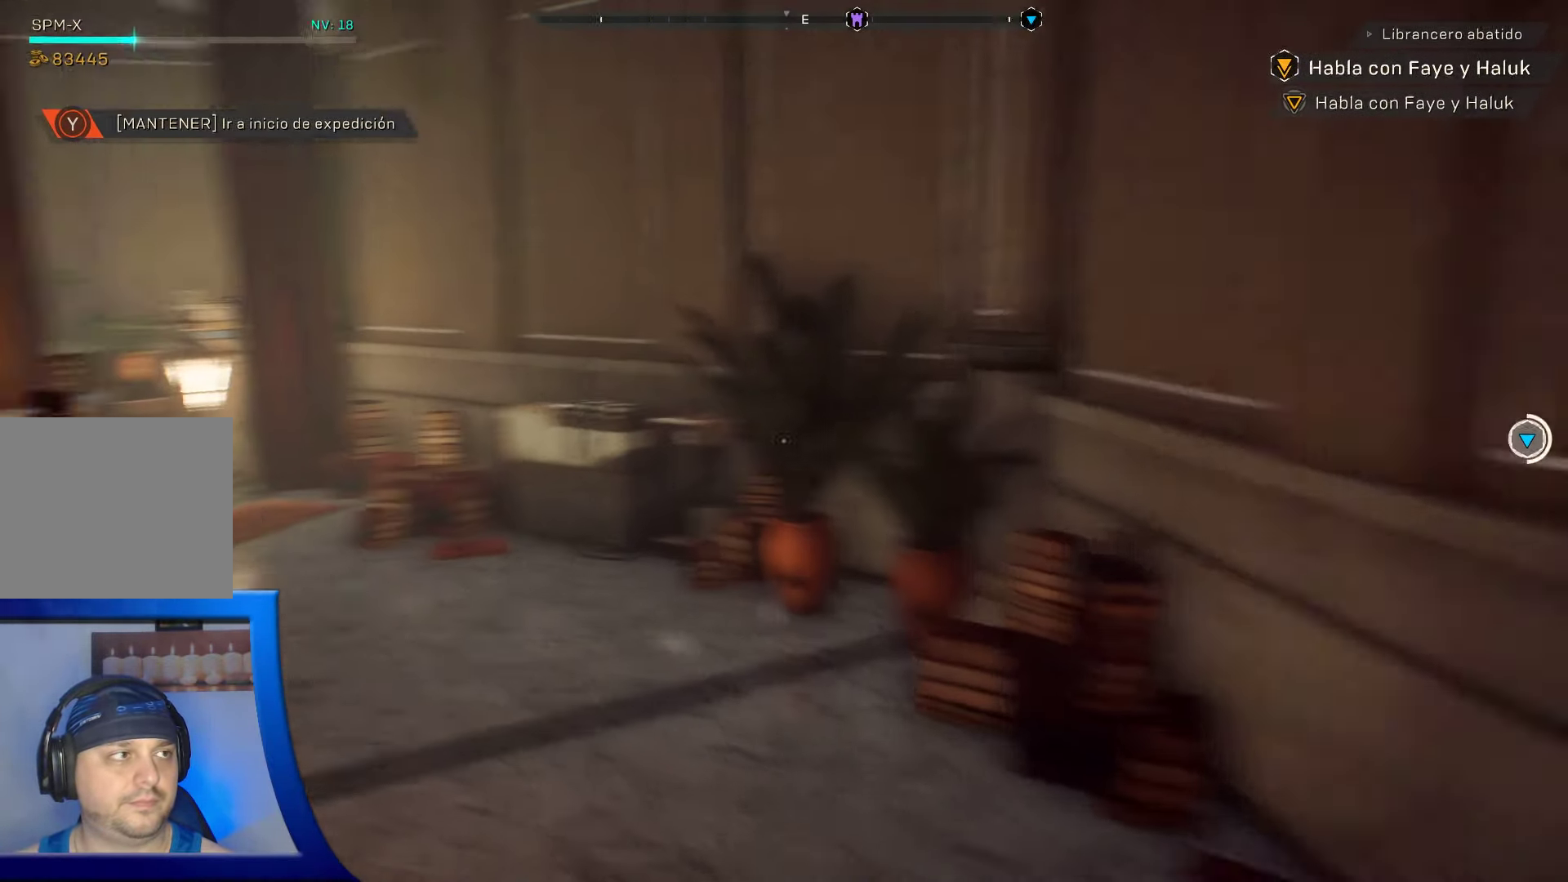
{"buttons": [], "left_stick": "up-right", "right_stick": "left"}